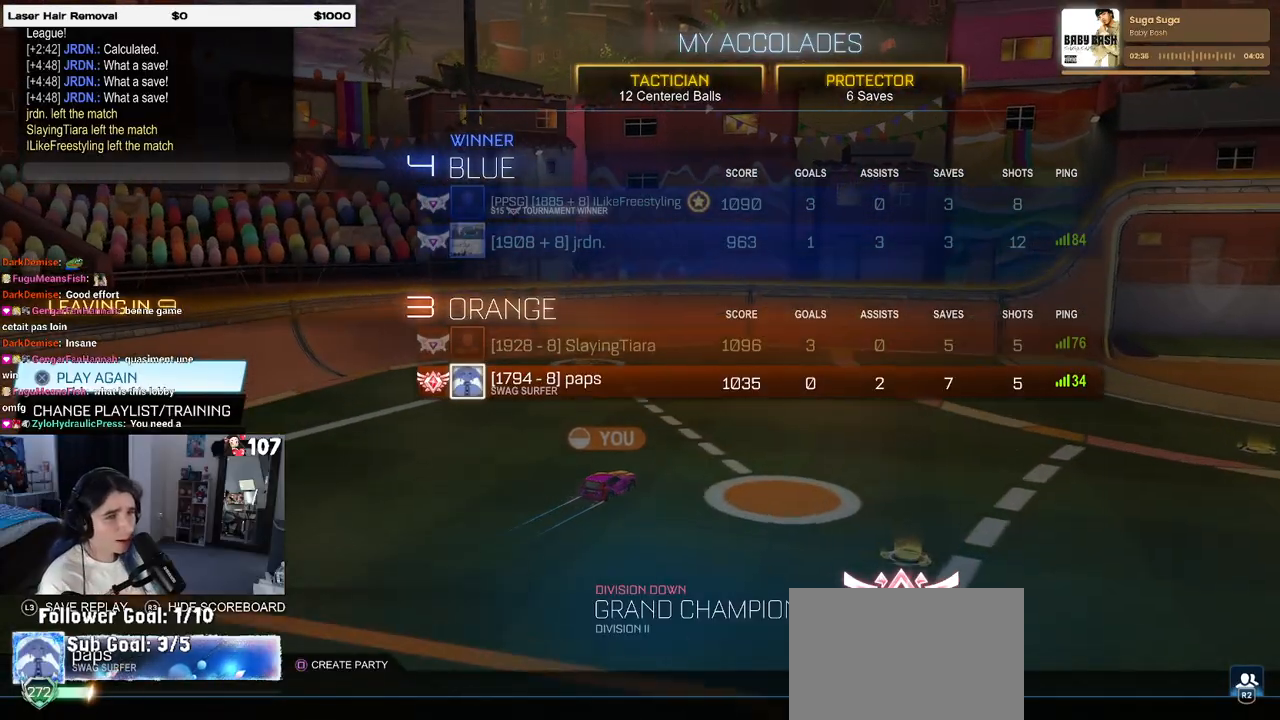
Gameplay with a controller (PlayStation layout); each line is a JSON object with the inputs held at the frame after it. "events" lists button and stick changes between this image and that frame as [ms after this image, input, new state], when the widget could be followed in between.
{"buttons": ["DPAD_DOWN"], "left_stick": "center", "right_stick": "center", "events": [[100, "DPAD_DOWN", "down"]]}
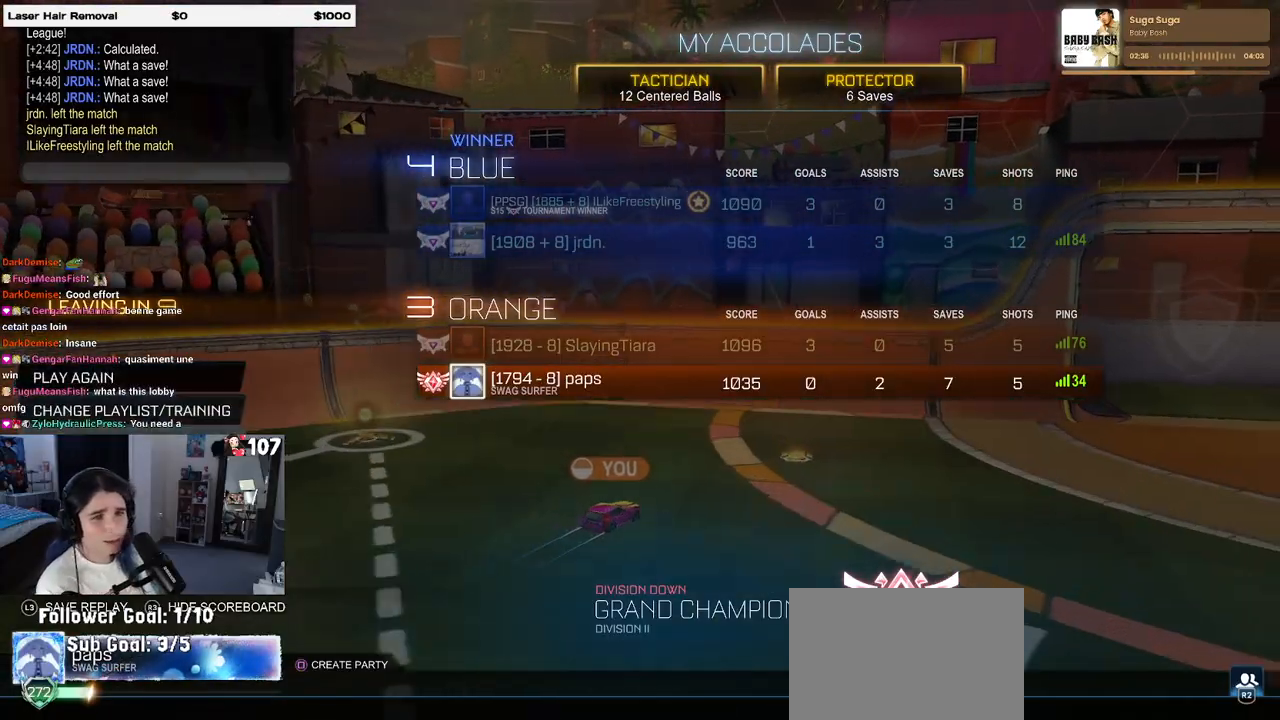
{"buttons": [], "left_stick": "center", "right_stick": "center", "events": [[83, "DPAD_DOWN", "up"], [350, "DPAD_DOWN", "down"], [417, "CROSS", "down"], [417, "DPAD_DOWN", "up"], [500, "CROSS", "up"]]}
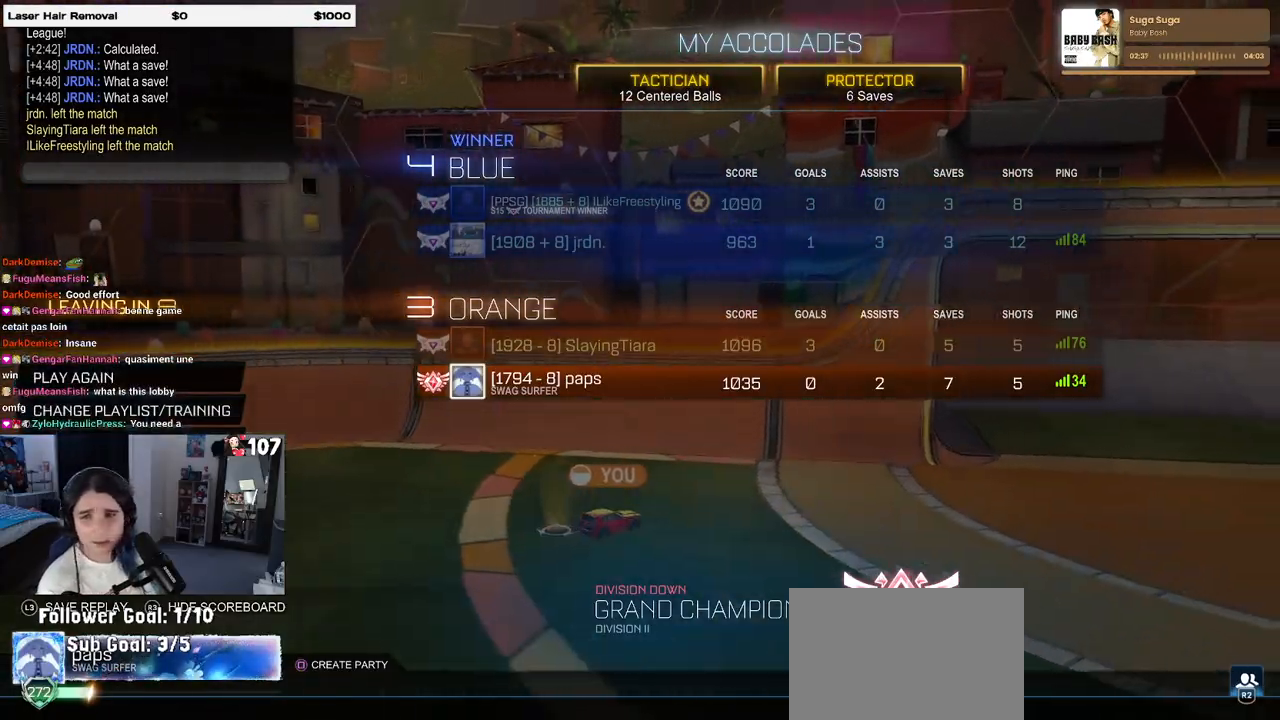
{"buttons": [], "left_stick": "center", "right_stick": "center", "events": [[67, "DPAD_LEFT", "down"], [150, "CROSS", "down"], [150, "DPAD_LEFT", "up"], [250, "CROSS", "up"]]}
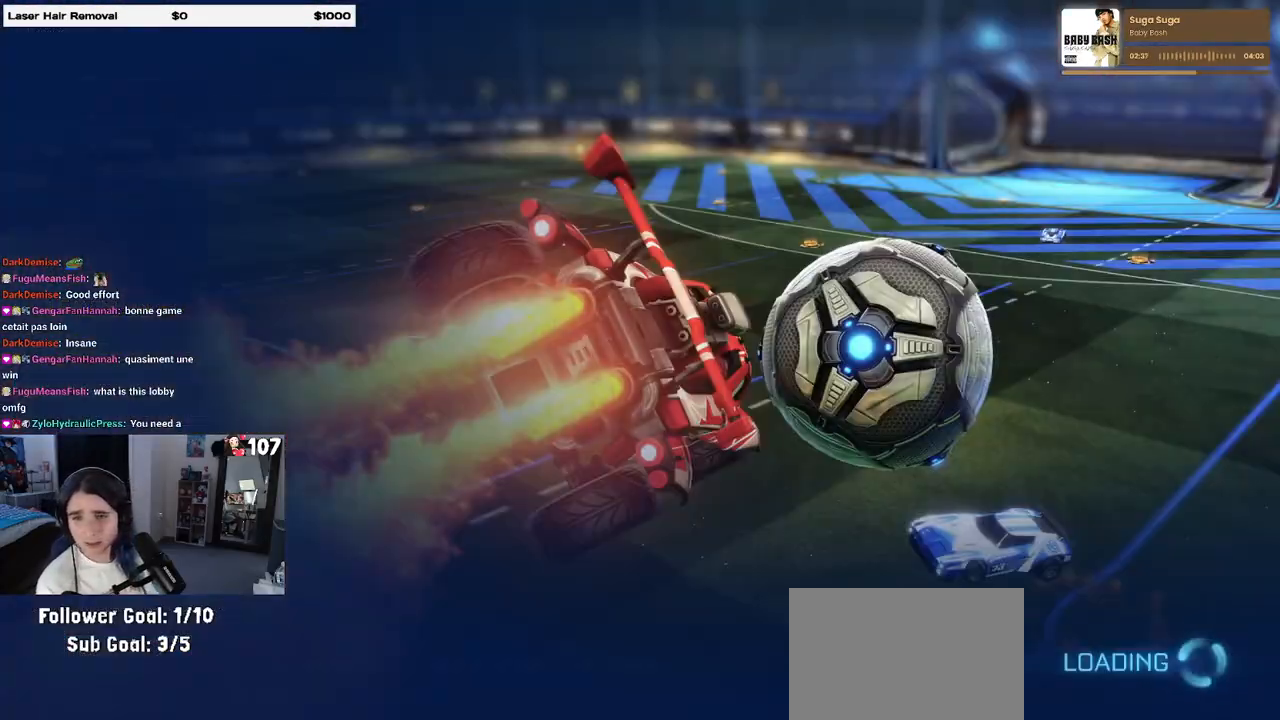
{"buttons": [], "left_stick": "center", "right_stick": "center", "events": []}
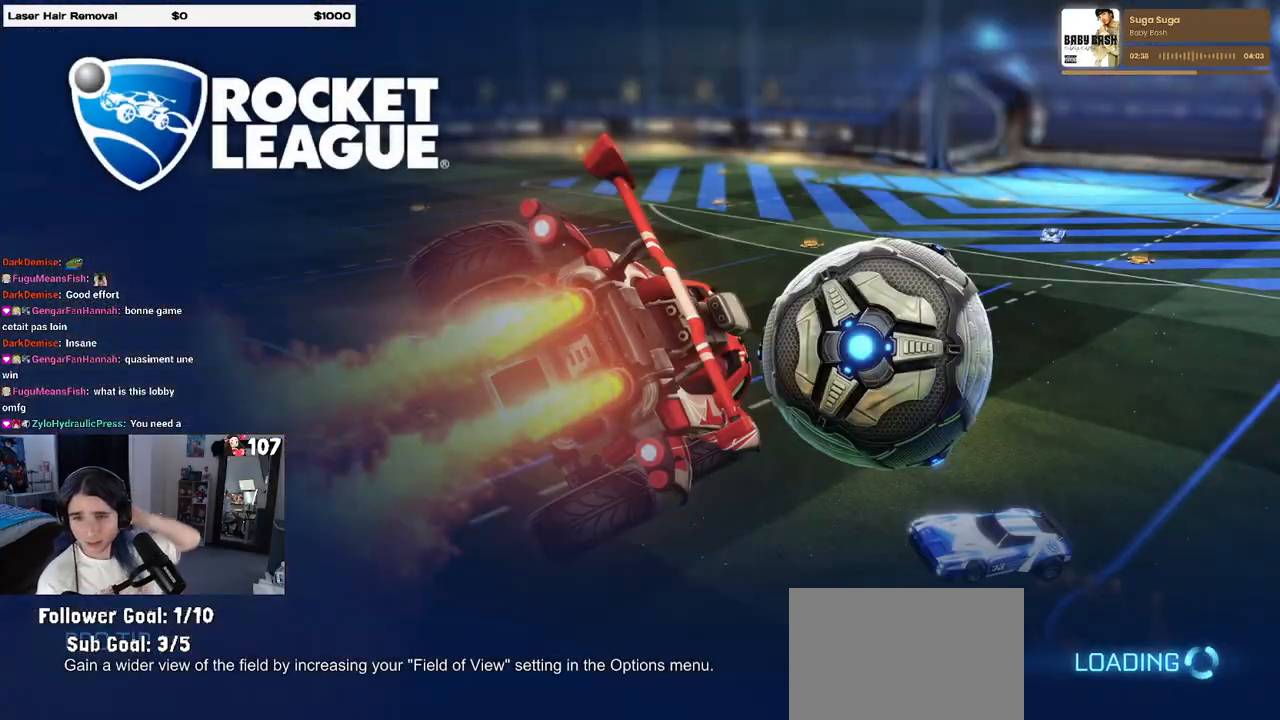
{"buttons": [], "left_stick": "center", "right_stick": "center", "events": []}
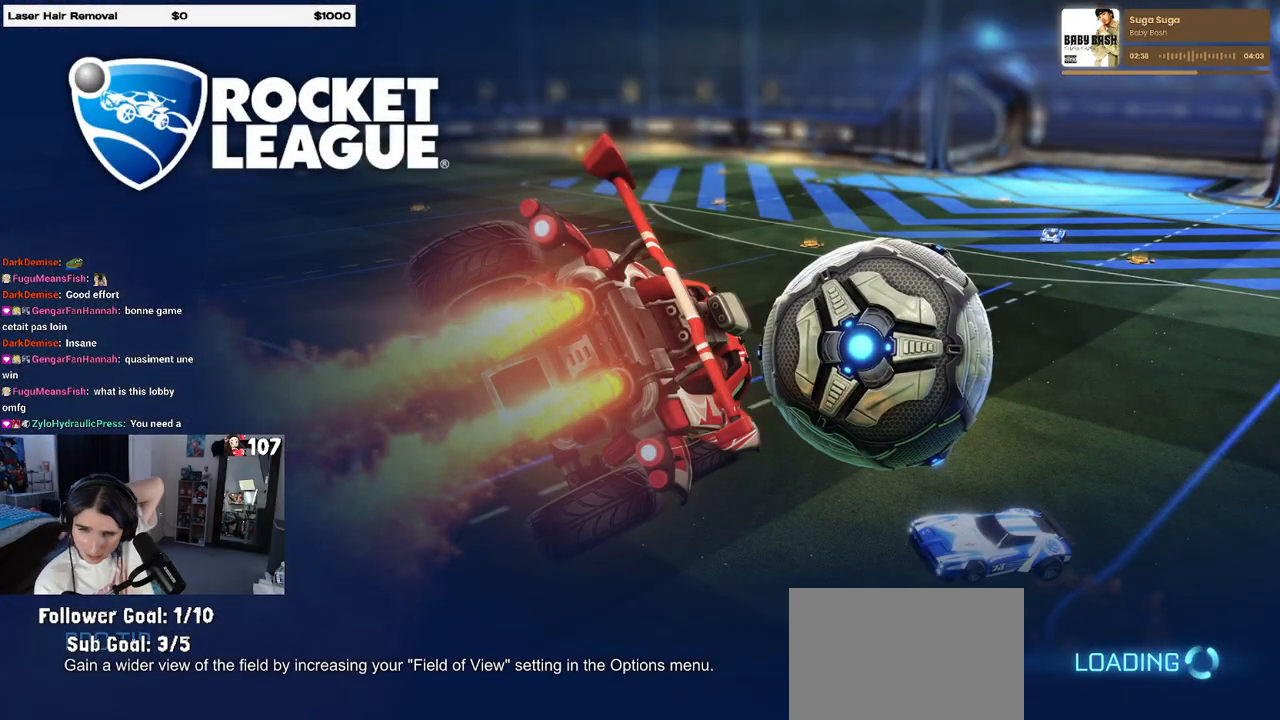
{"buttons": [], "left_stick": "center", "right_stick": "center", "events": []}
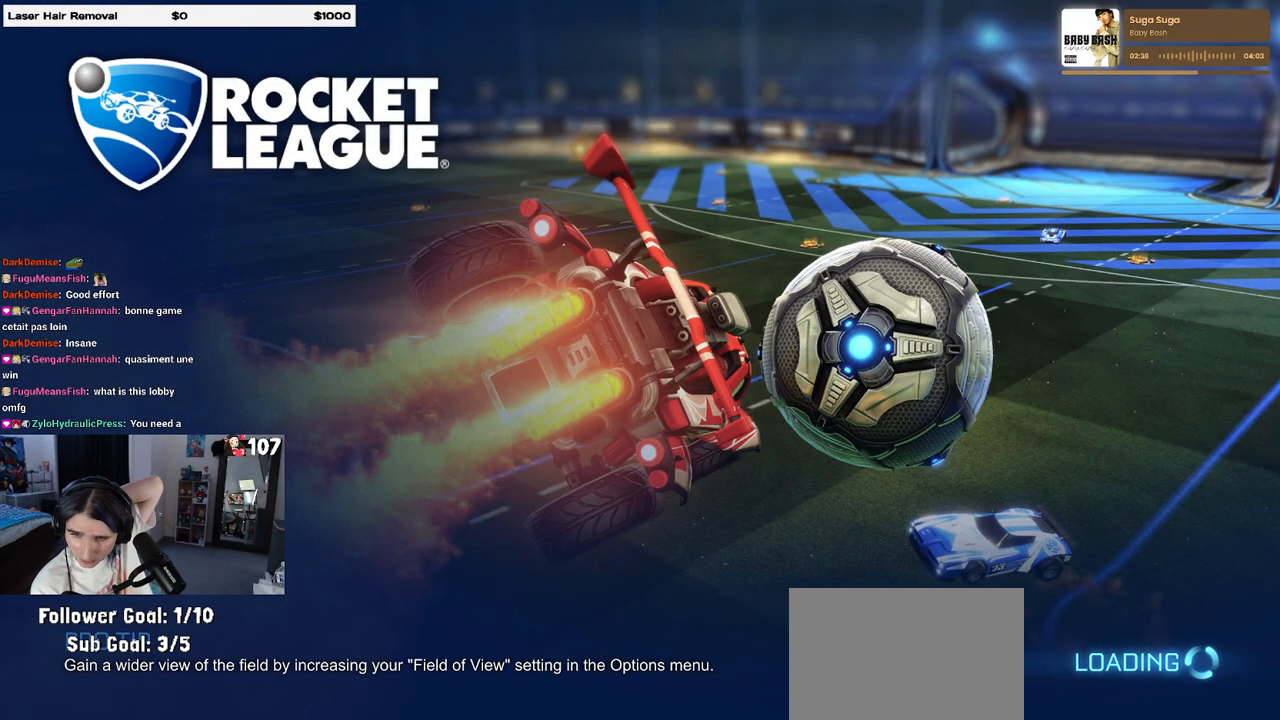
{"buttons": [], "left_stick": "center", "right_stick": "center", "events": []}
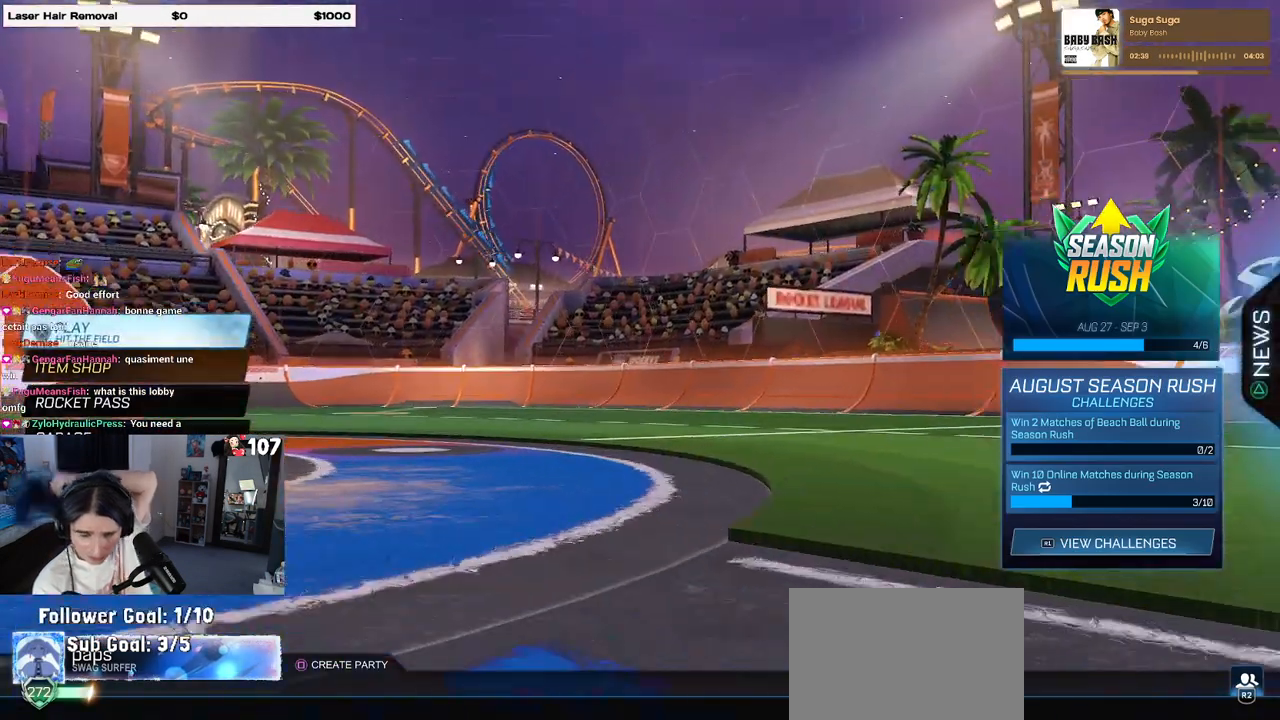
{"buttons": [], "left_stick": "center", "right_stick": "center", "events": []}
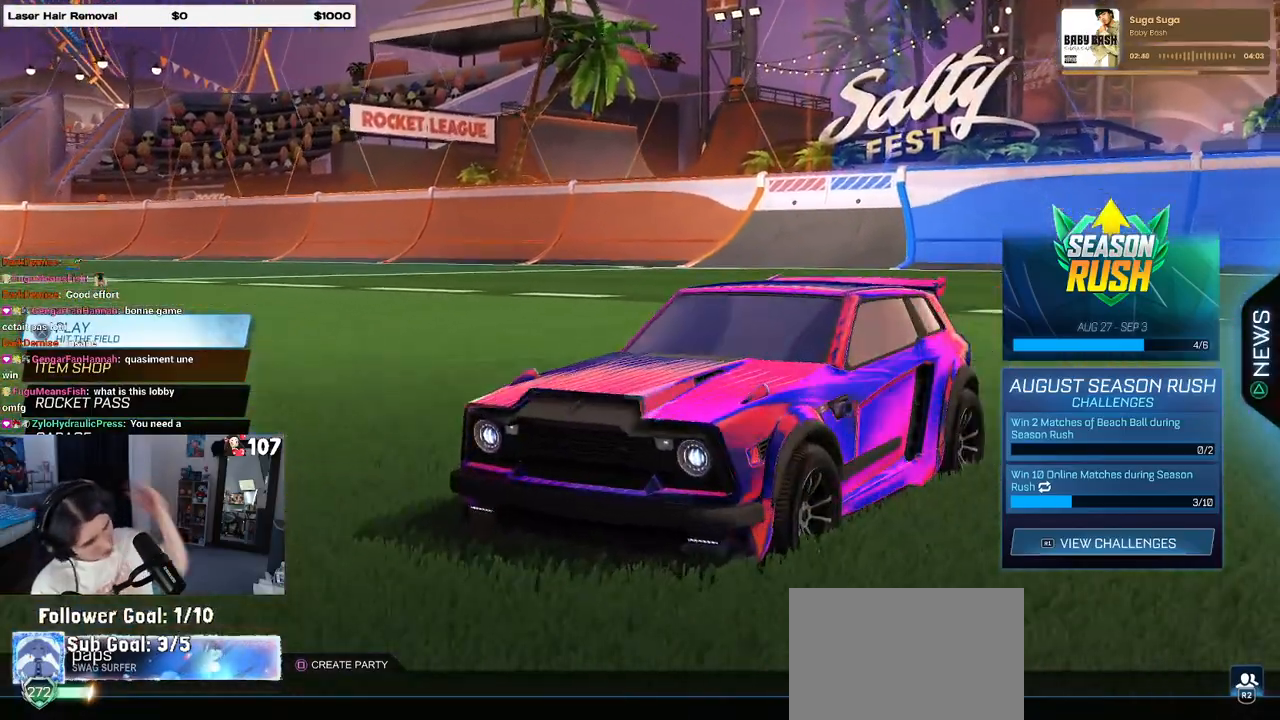
{"buttons": [], "left_stick": "center", "right_stick": "center", "events": []}
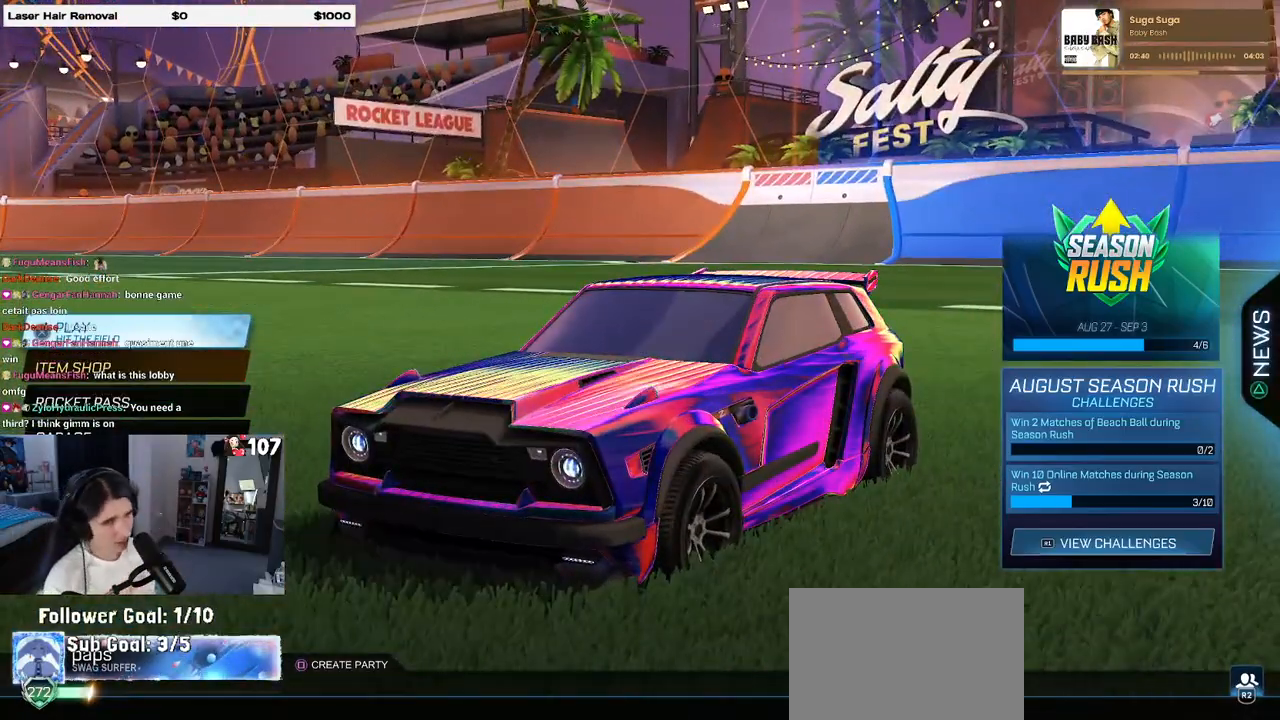
{"buttons": ["DPAD_DOWN"], "left_stick": "center", "right_stick": "center", "events": [[167, "DPAD_DOWN", "down"]]}
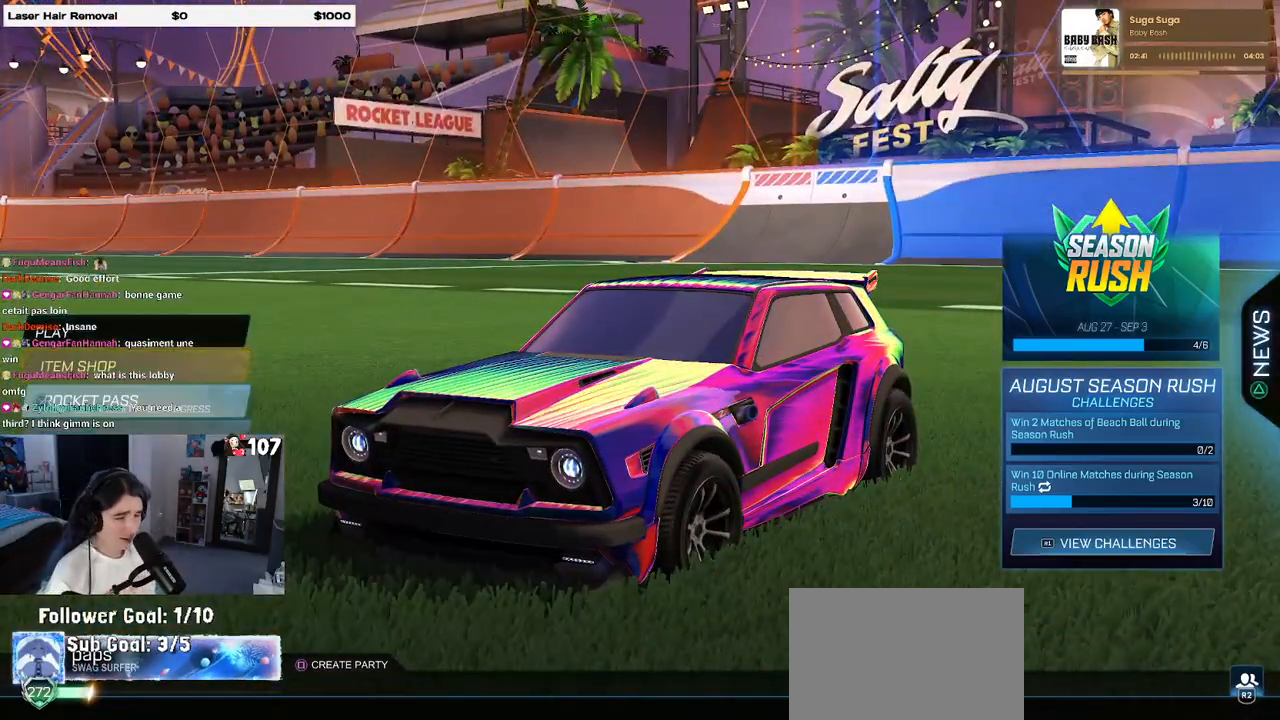
{"buttons": [], "left_stick": "center", "right_stick": "center", "events": [[50, "DPAD_DOWN", "up"], [233, "CROSS", "down"], [317, "CROSS", "up"]]}
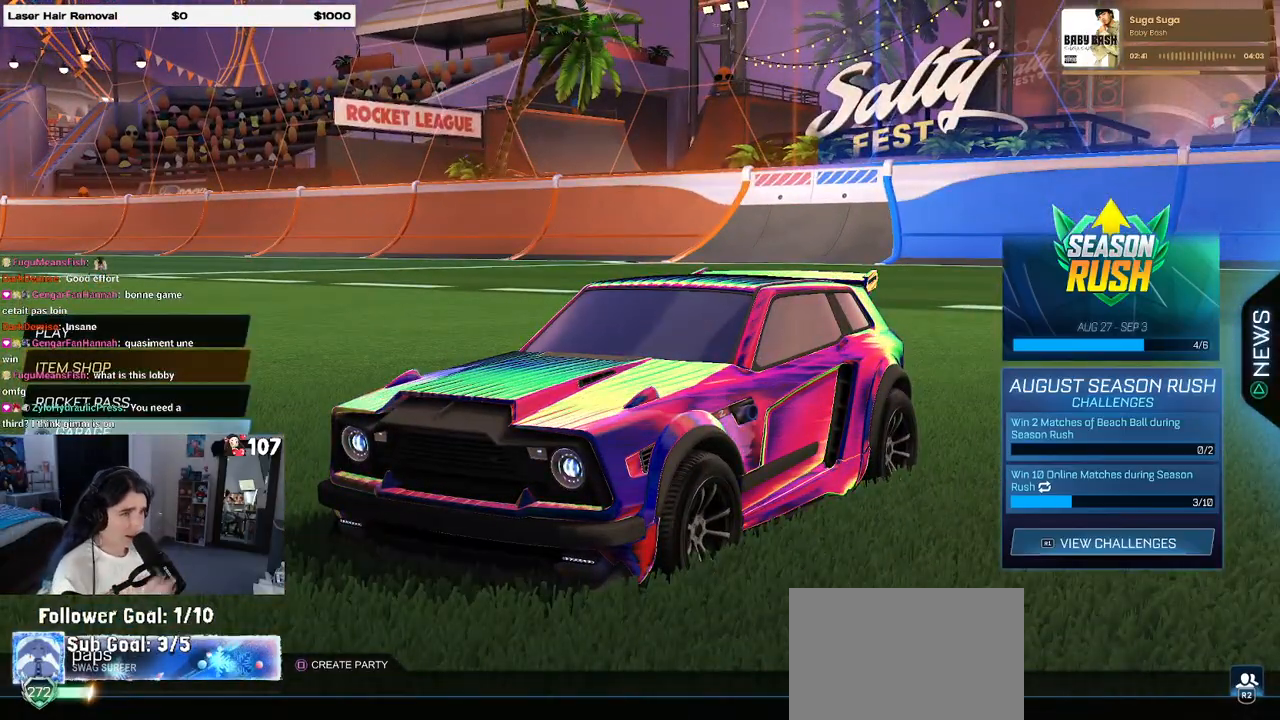
{"buttons": [], "left_stick": "center", "right_stick": "center", "events": []}
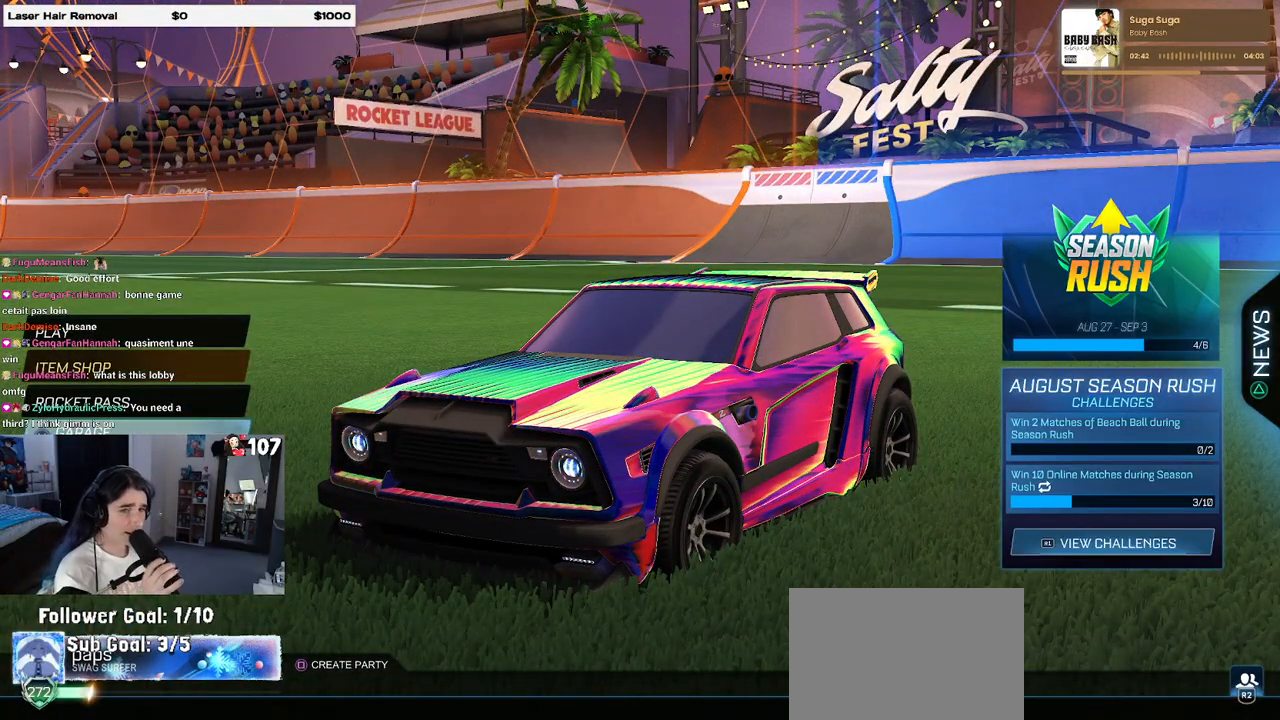
{"buttons": [], "left_stick": "center", "right_stick": "center", "events": [[367, "CROSS", "down"], [433, "CROSS", "up"]]}
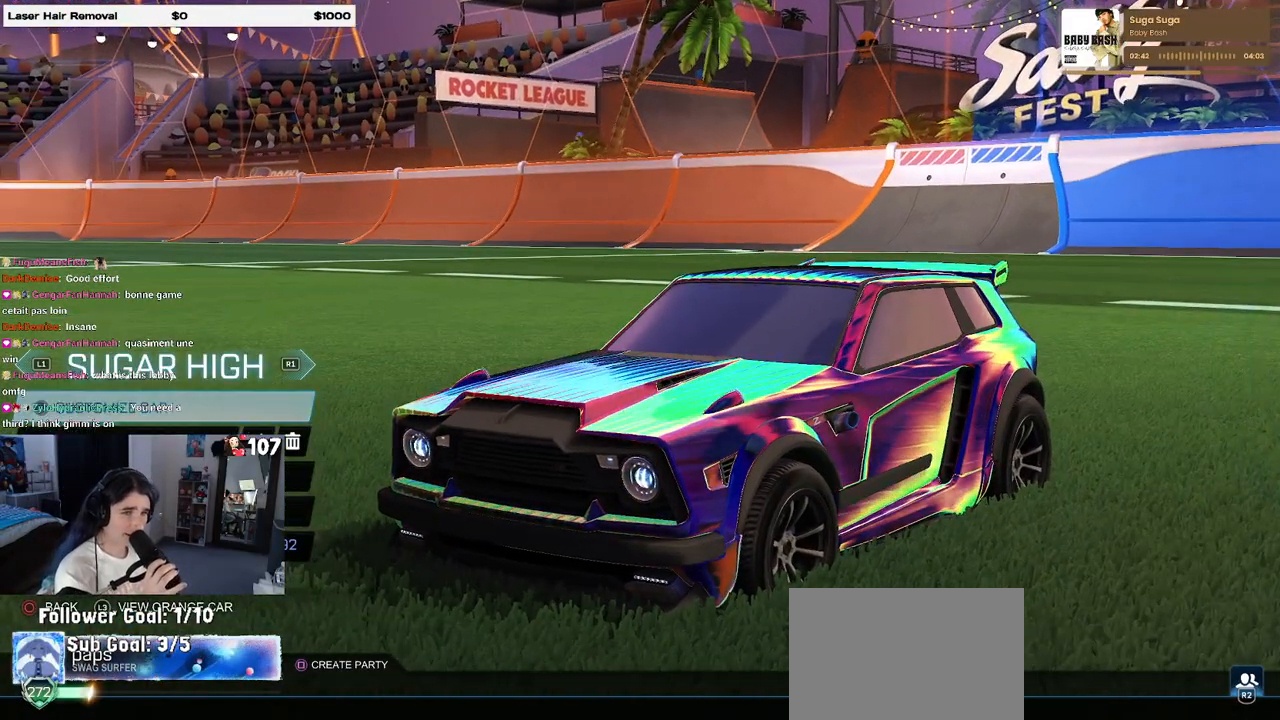
{"buttons": [], "left_stick": "center", "right_stick": "center", "events": []}
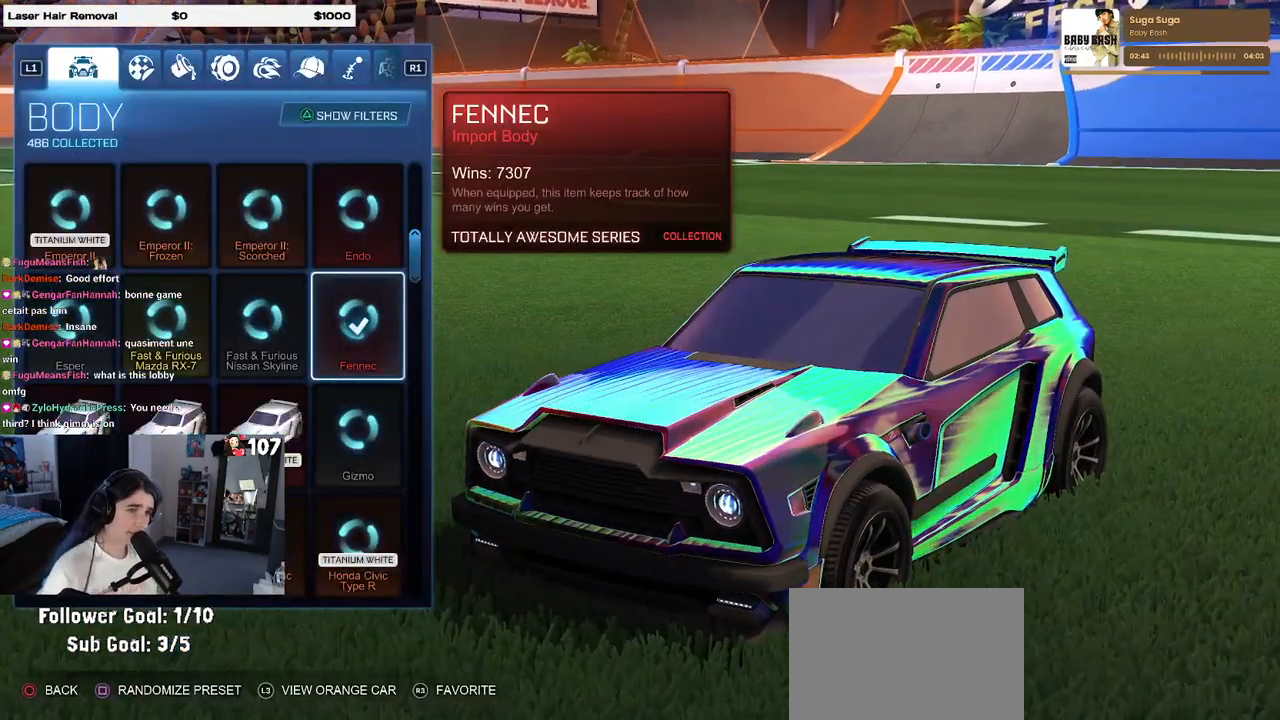
{"buttons": [], "left_stick": "center", "right_stick": "center", "events": []}
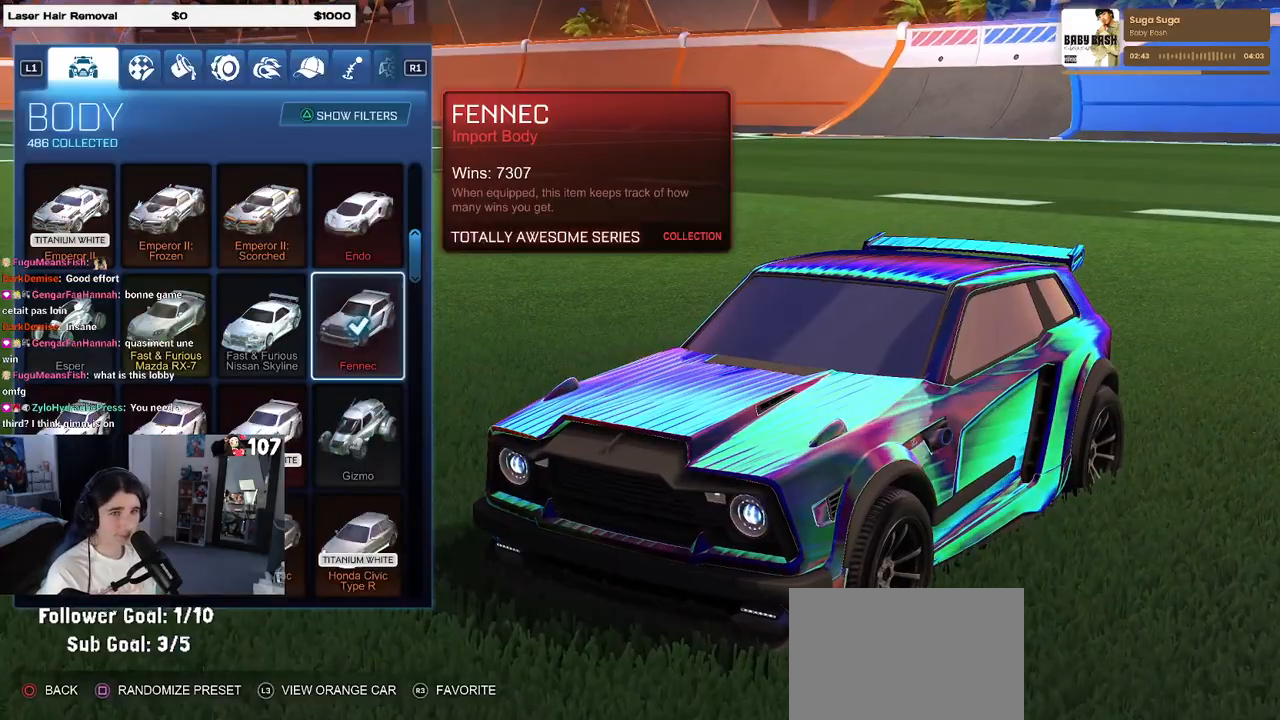
{"buttons": [], "left_stick": "center", "right_stick": "center", "events": []}
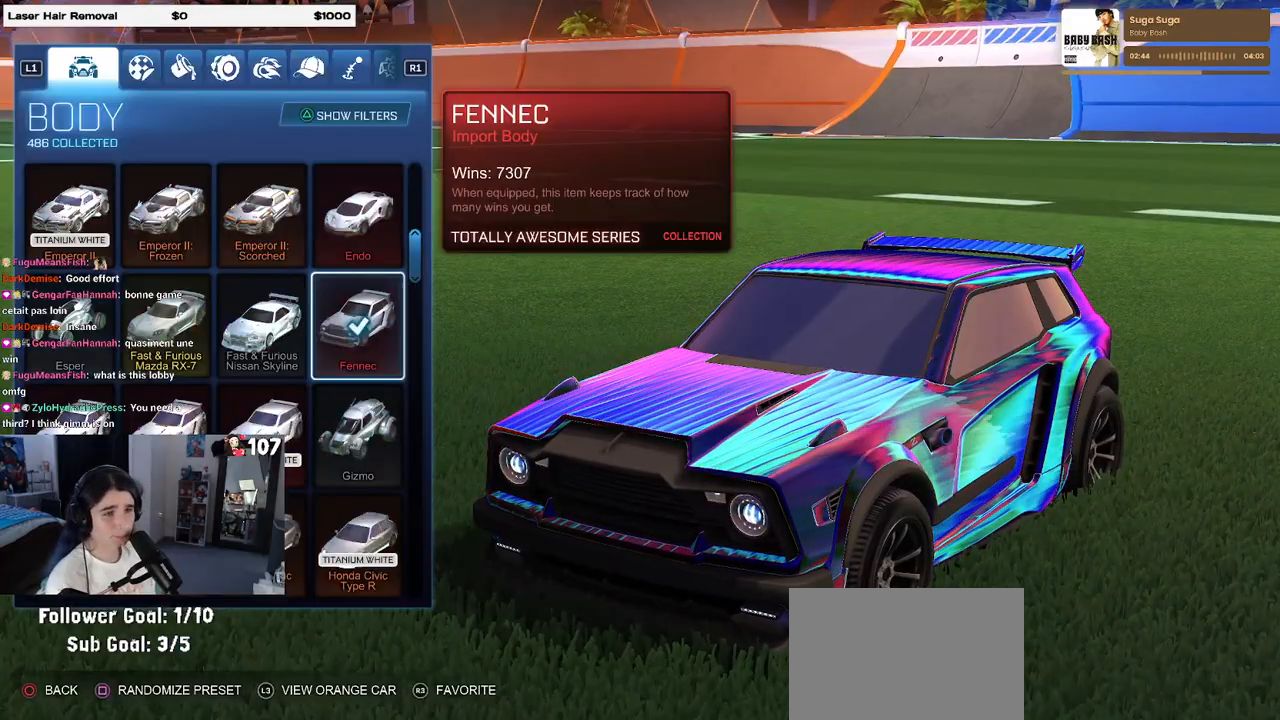
{"buttons": ["DPAD_UP"], "left_stick": "center", "right_stick": "center", "events": [[17, "DPAD_UP", "down"]]}
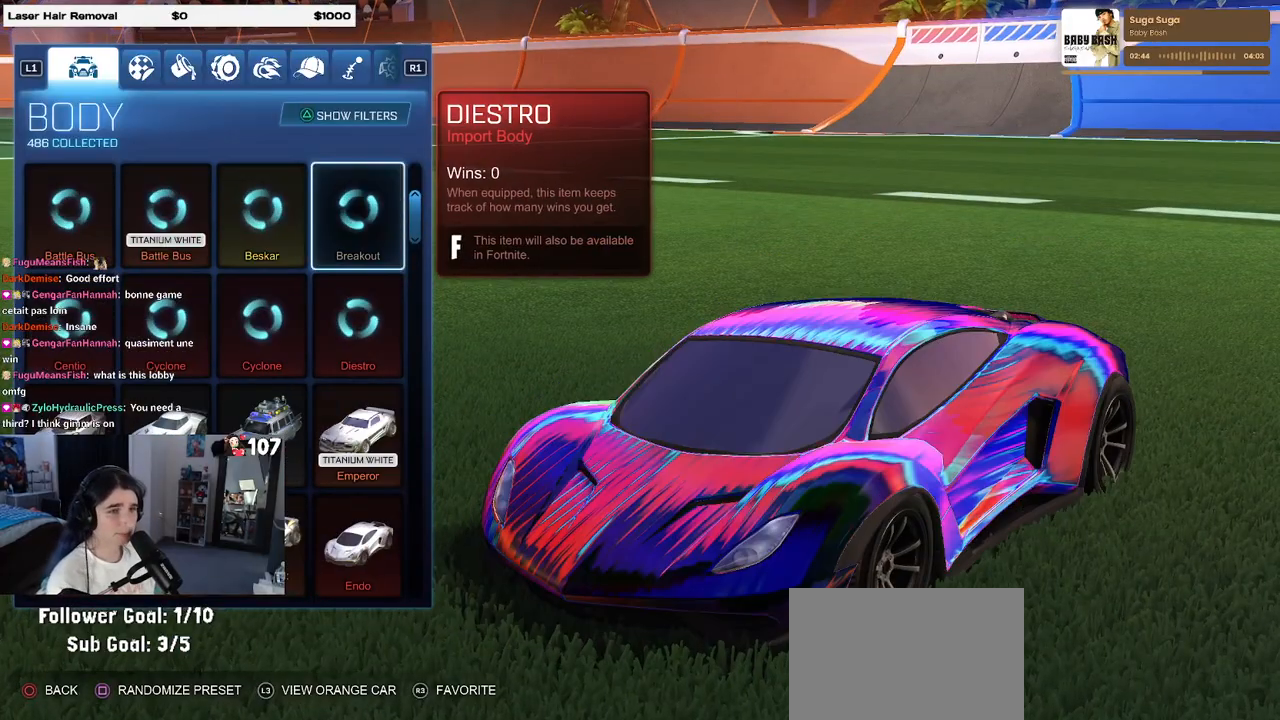
{"buttons": ["DPAD_DOWN"], "left_stick": "center", "right_stick": "center", "events": [[267, "DPAD_UP", "up"], [450, "DPAD_DOWN", "down"]]}
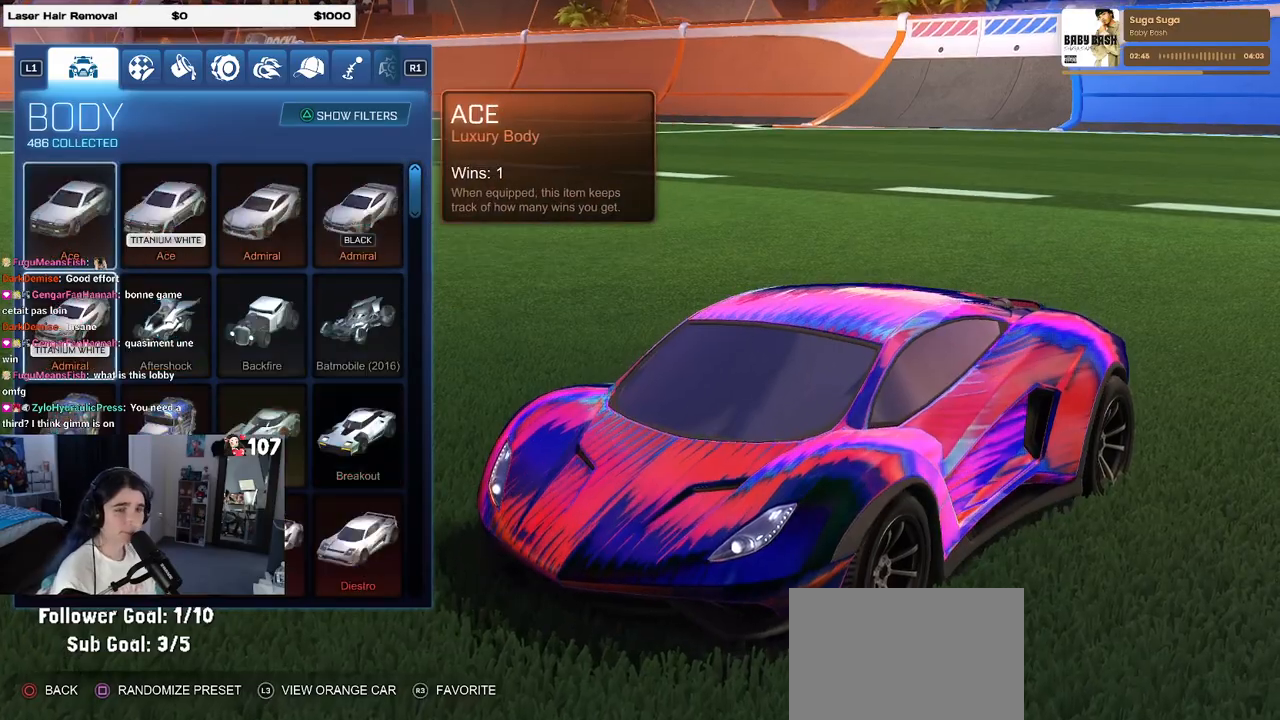
{"buttons": ["DPAD_DOWN"], "left_stick": "center", "right_stick": "center", "events": []}
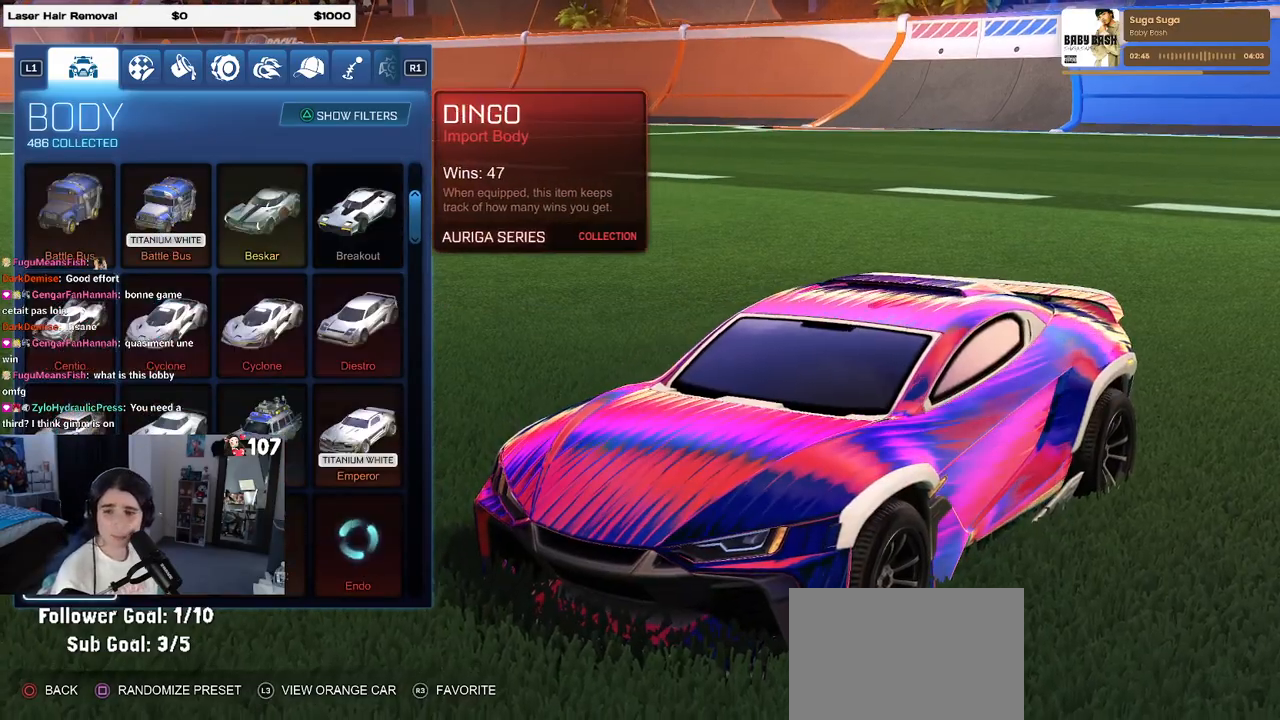
{"buttons": [], "left_stick": "center", "right_stick": "center", "events": [[383, "DPAD_DOWN", "up"]]}
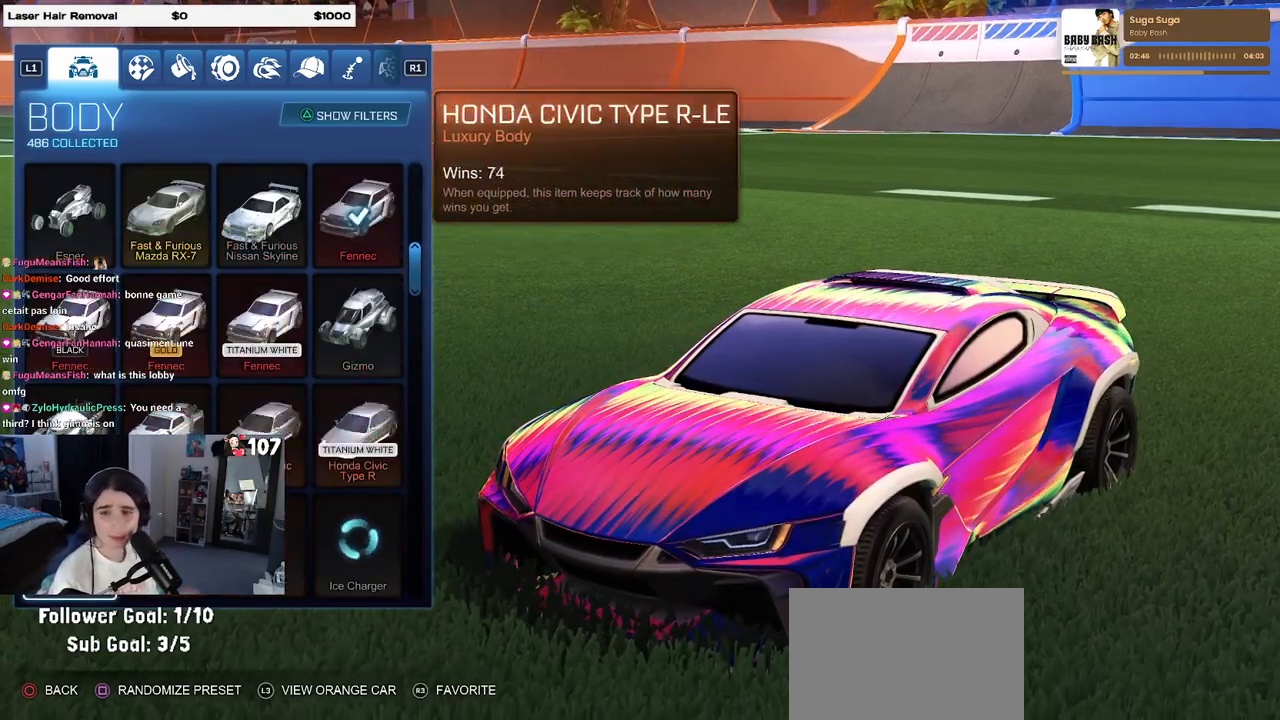
{"buttons": [], "left_stick": "center", "right_stick": "center", "events": []}
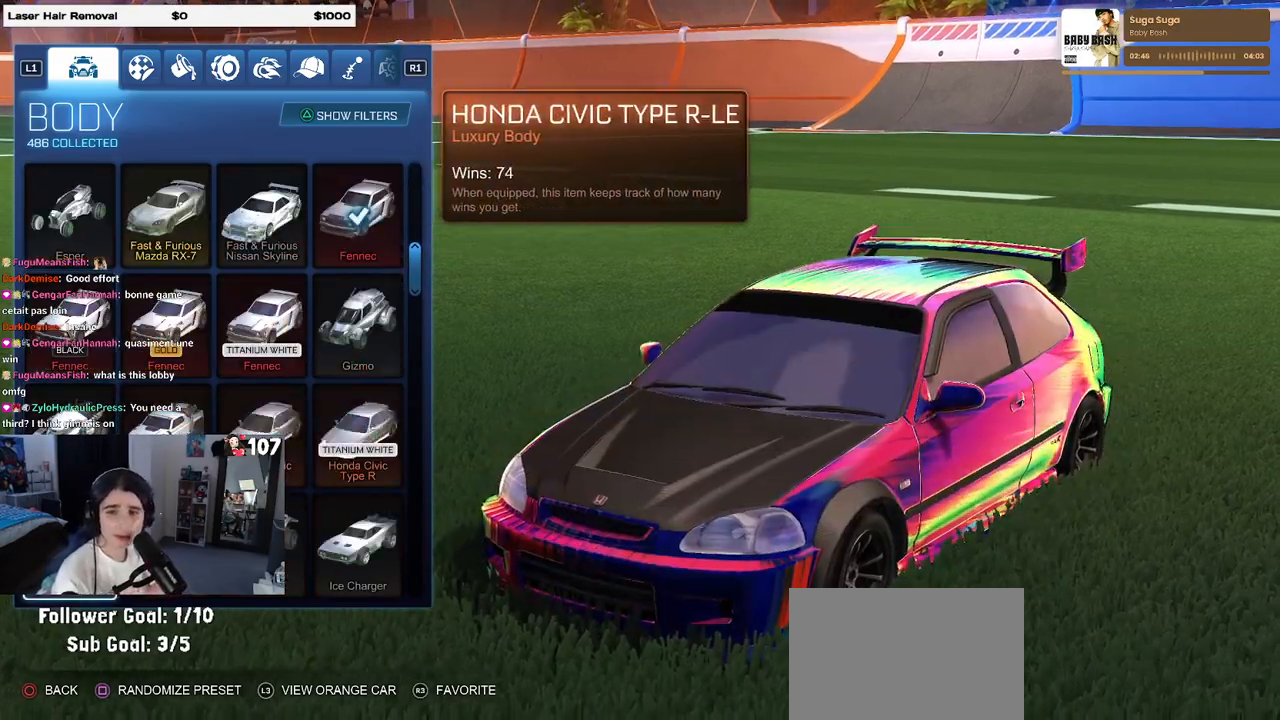
{"buttons": ["DPAD_DOWN"], "left_stick": "center", "right_stick": "center", "events": [[200, "DPAD_DOWN", "down"]]}